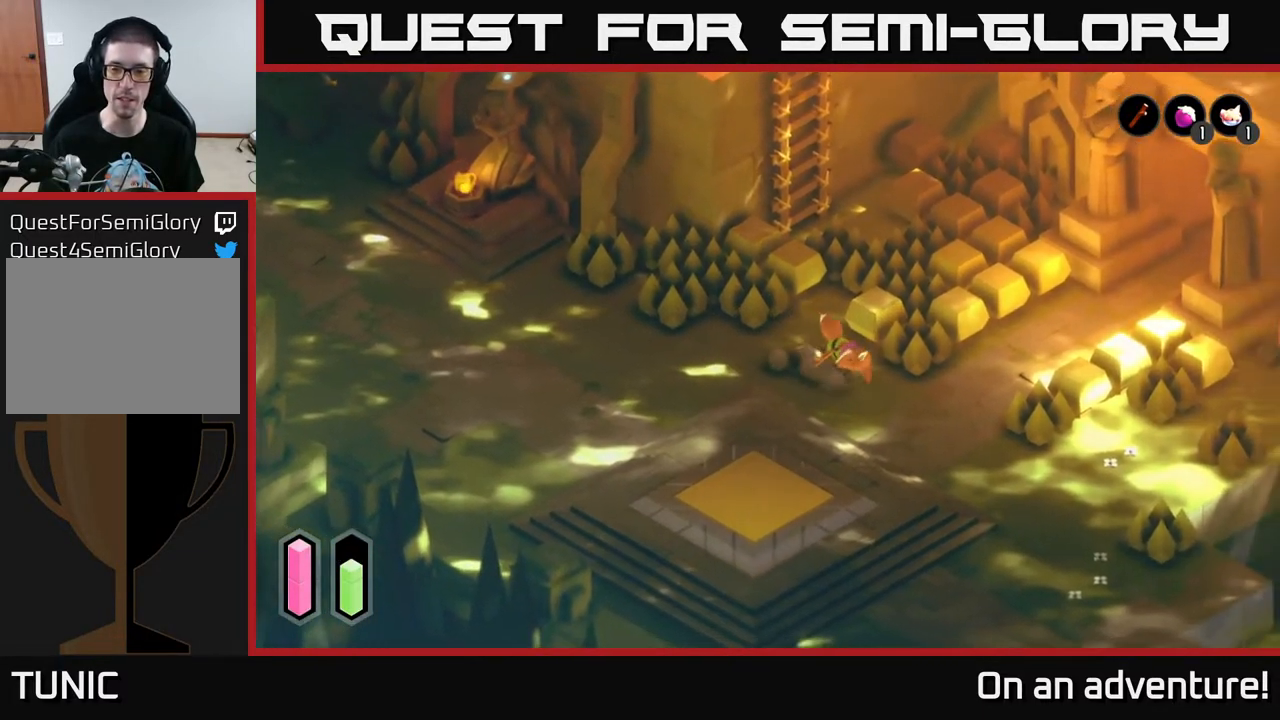
Gameplay with a controller (Xbox layout); each line is a JSON object with the inputs held at the frame after it. "events" lists button and stick changes between this image and that frame as [ms after this image, input, new state], when the widget could be followed in between.
{"buttons": [], "left_stick": "up-right", "right_stick": "center", "events": [[200, "A", "up"], [450, "left_stick", "up-right"]]}
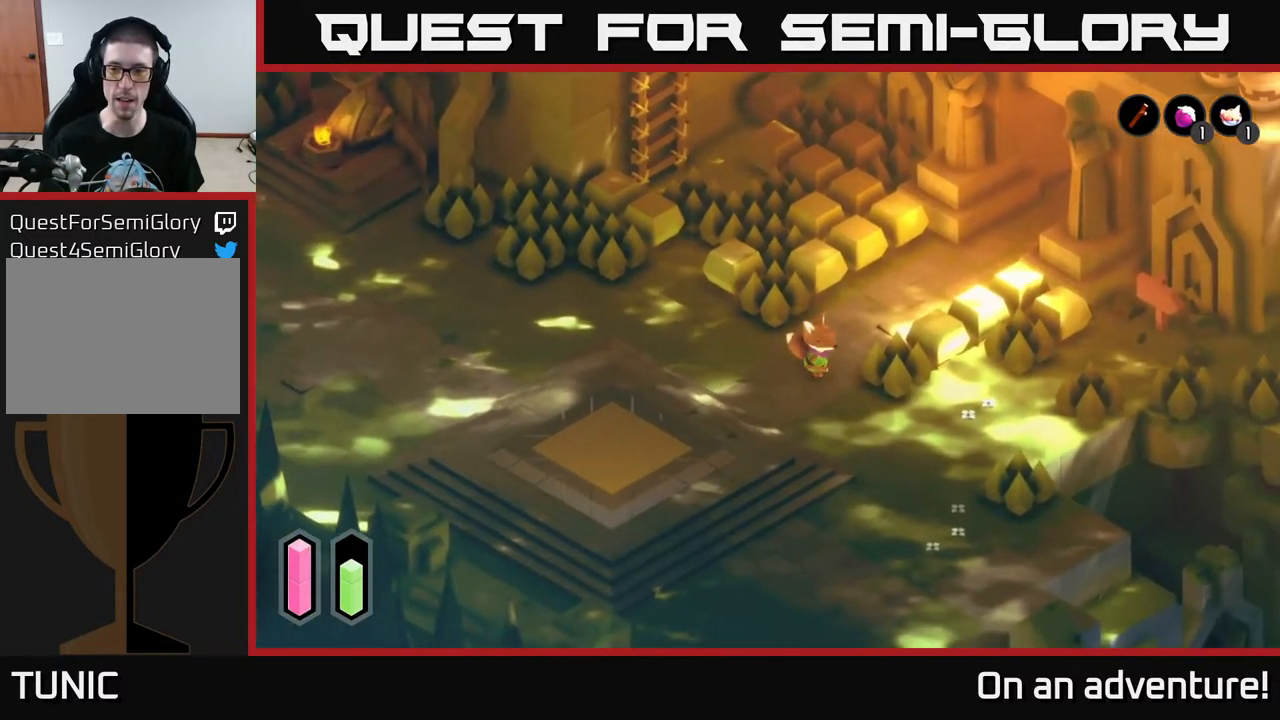
{"buttons": [], "left_stick": "down-right", "right_stick": "center", "events": [[500, "left_stick", "down-right"]]}
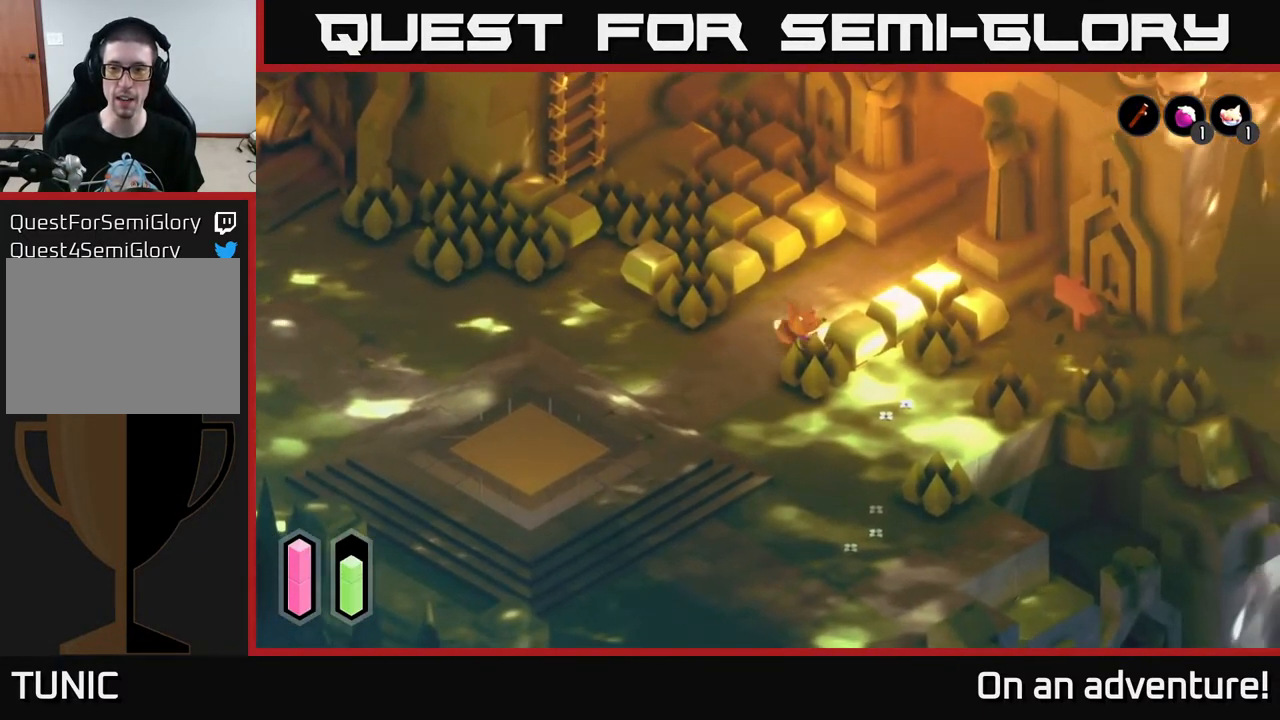
{"buttons": [], "left_stick": "down-right", "right_stick": "center", "events": [[33, "left_stick", "down"], [150, "left_stick", "down-left"], [417, "left_stick", "down-right"]]}
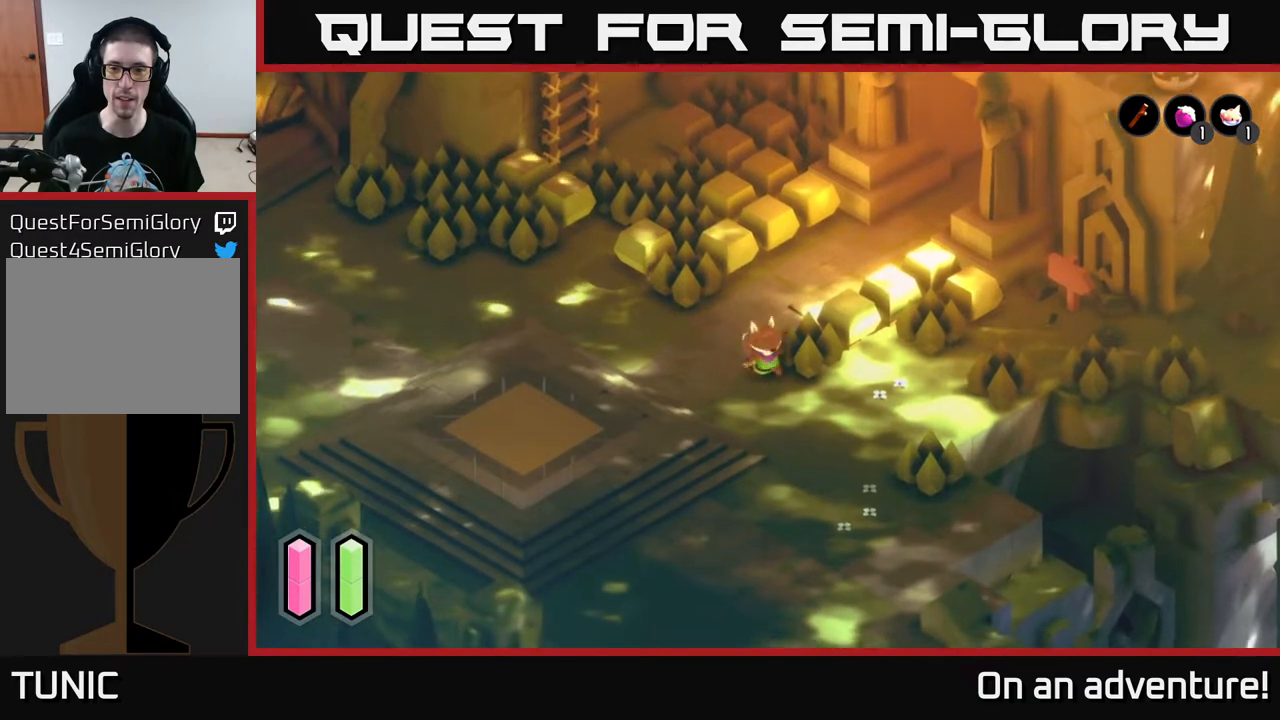
{"buttons": ["A"], "left_stick": "up-right", "right_stick": "center", "events": [[133, "left_stick", "right"], [250, "A", "down"], [483, "left_stick", "up-right"]]}
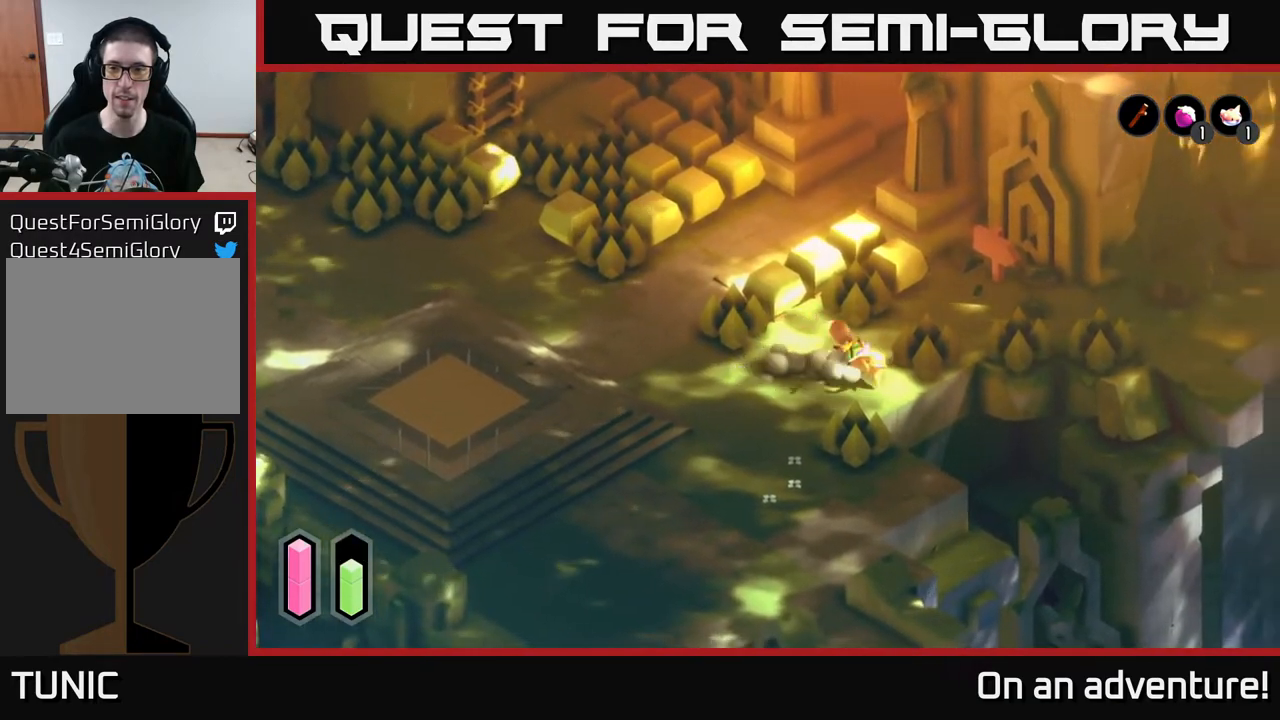
{"buttons": [], "left_stick": "up-right", "right_stick": "center", "events": [[333, "A", "up"]]}
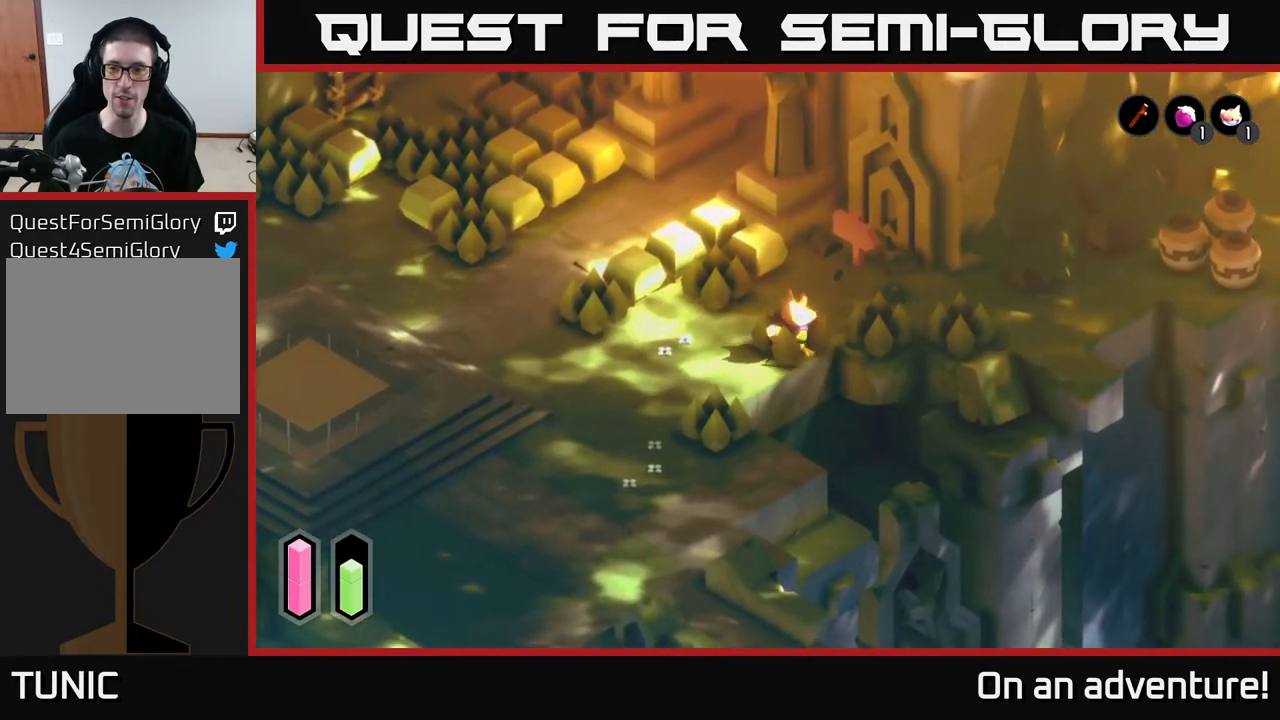
{"buttons": [], "left_stick": "up", "right_stick": "center", "events": [[467, "left_stick", "up"]]}
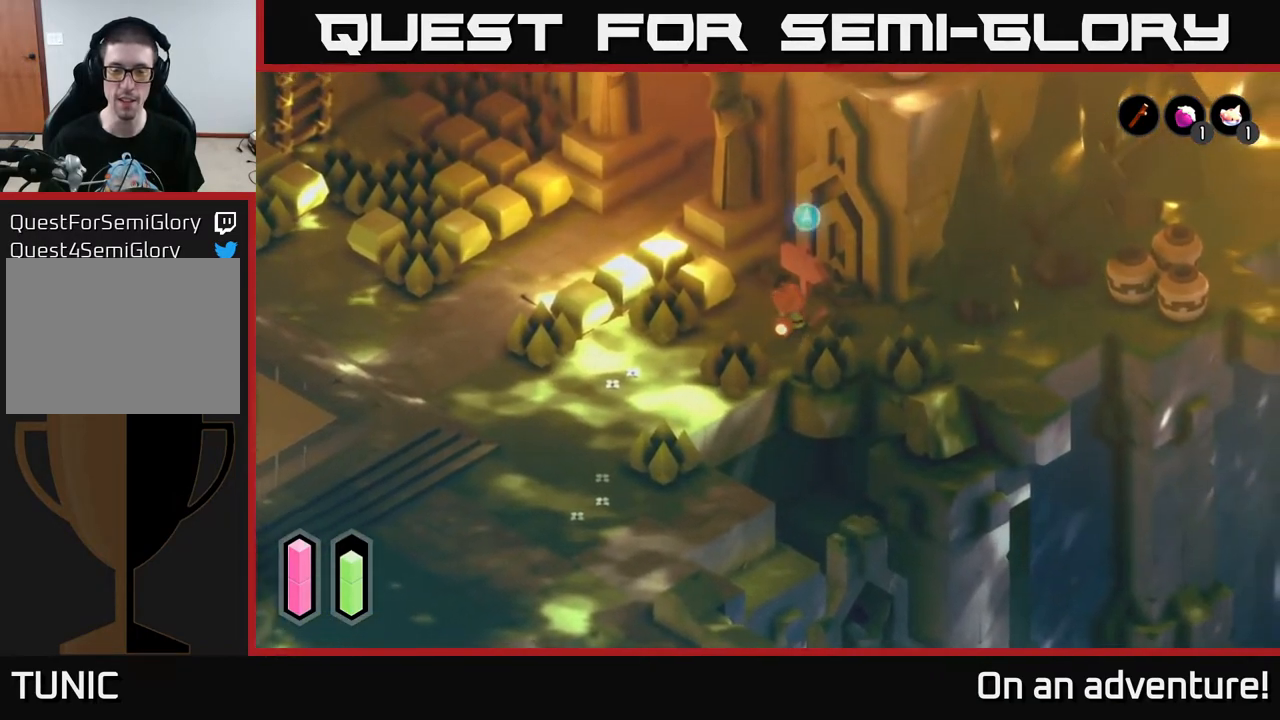
{"buttons": [], "left_stick": "center", "right_stick": "center", "events": [[233, "left_stick", "center"], [300, "A", "down"], [417, "A", "up"]]}
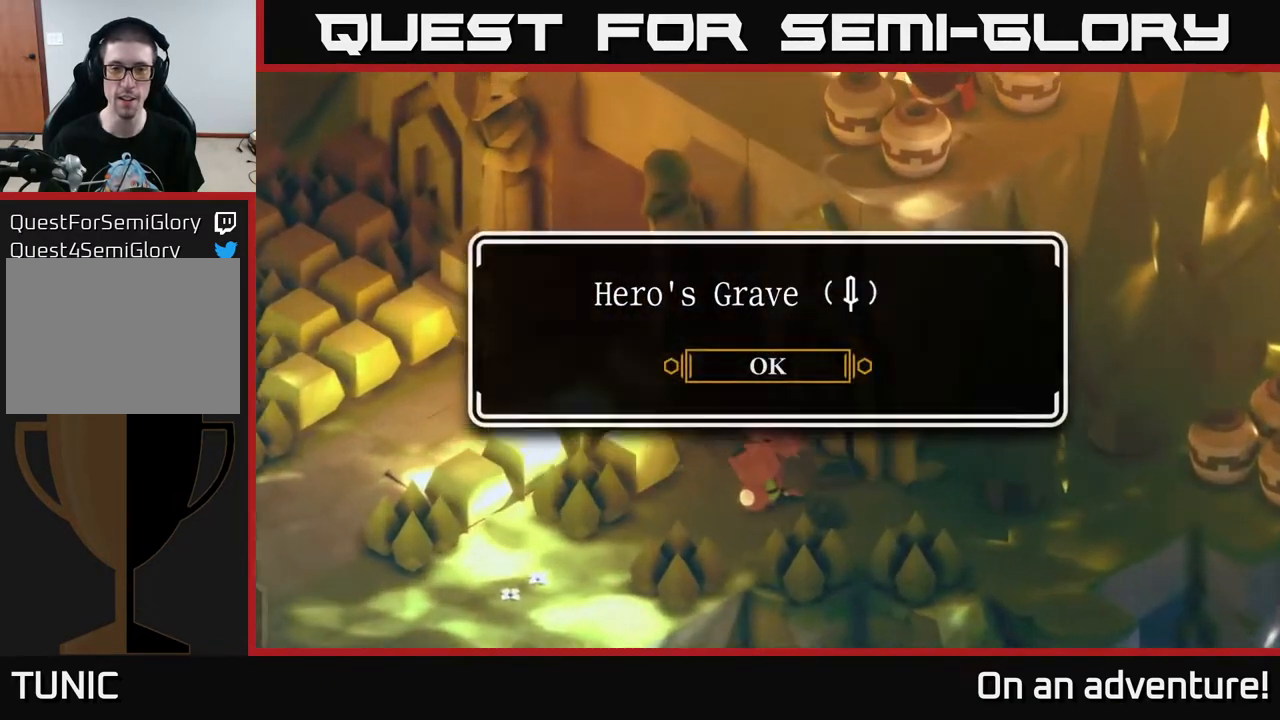
{"buttons": [], "left_stick": "center", "right_stick": "center", "events": []}
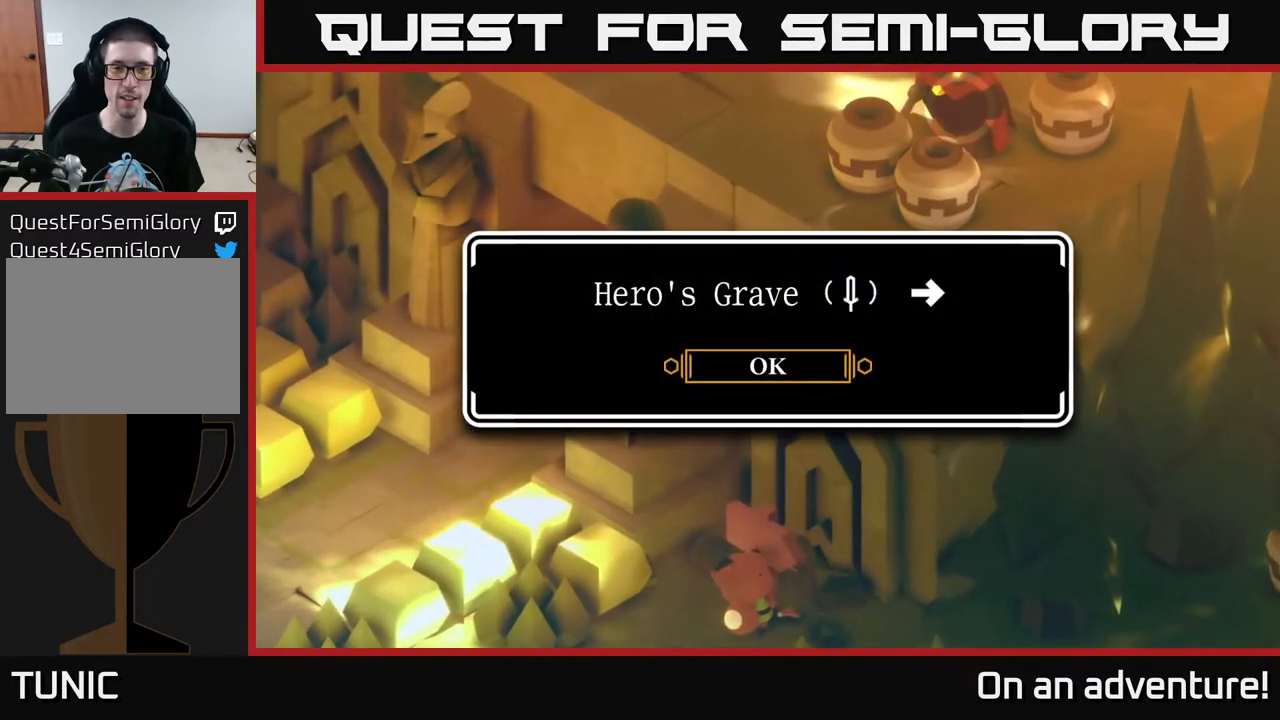
{"buttons": [], "left_stick": "center", "right_stick": "center", "events": []}
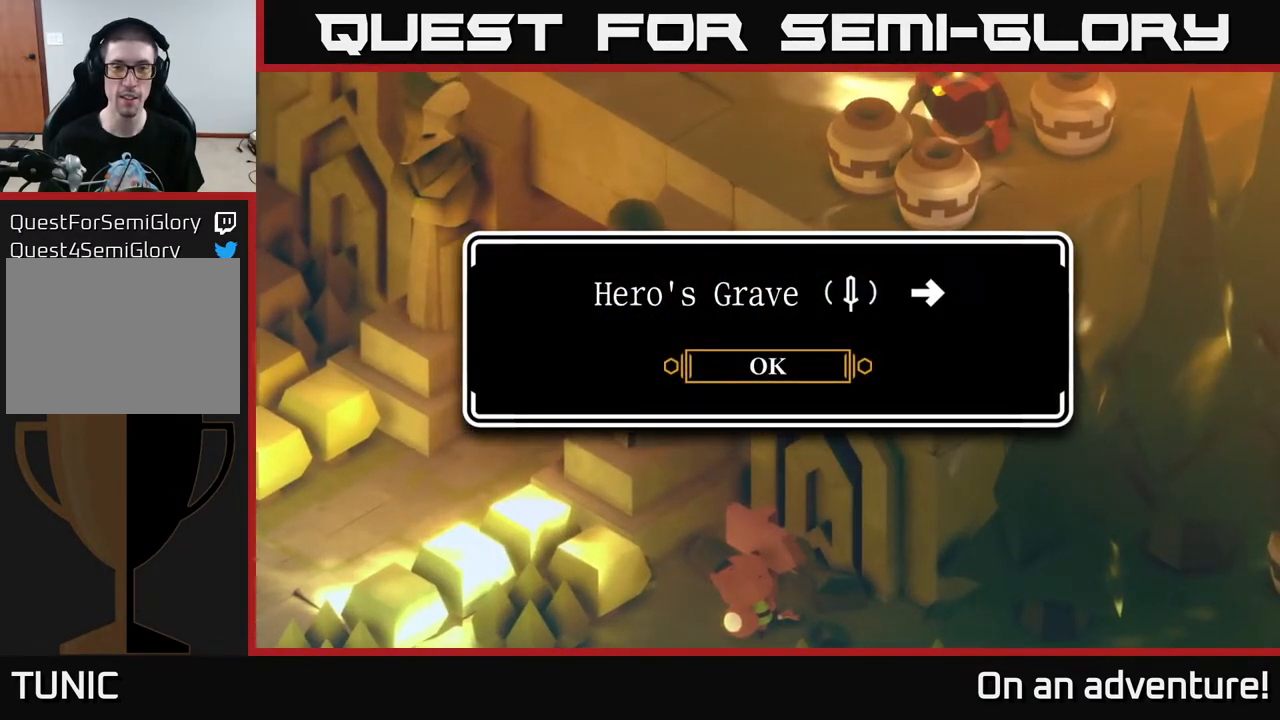
{"buttons": [], "left_stick": "center", "right_stick": "center", "events": [[200, "A", "down"], [333, "A", "up"]]}
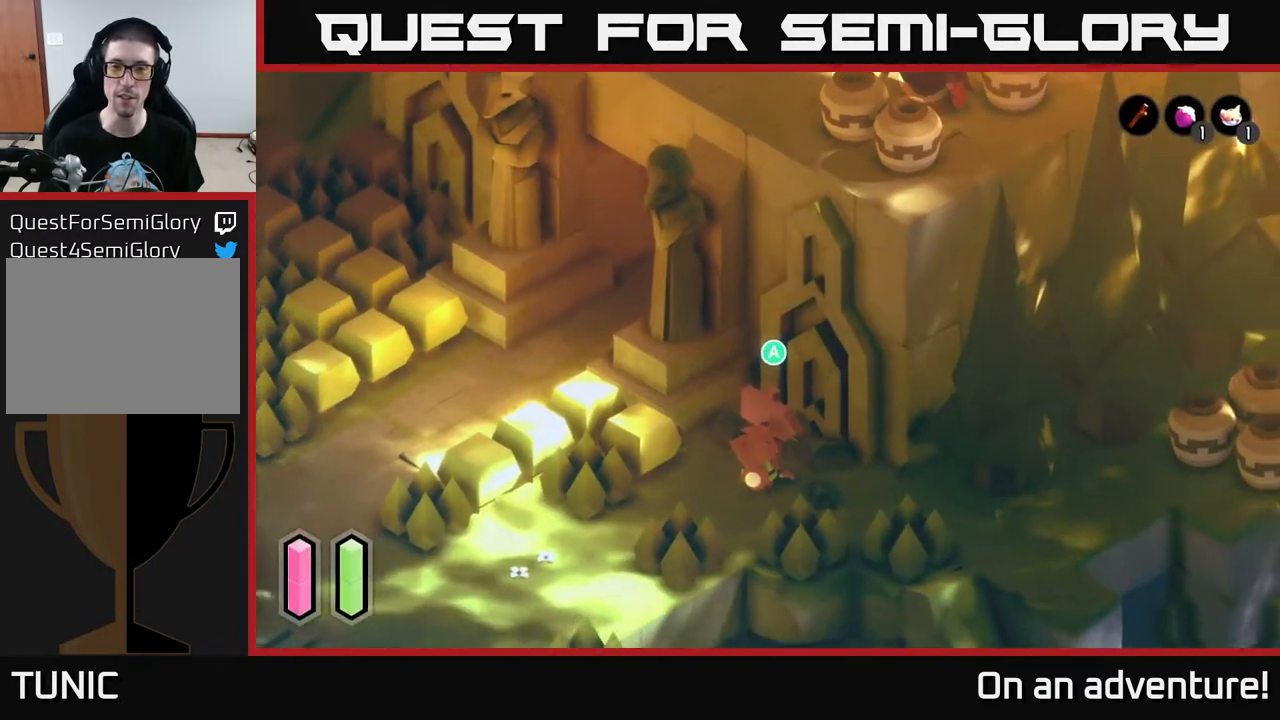
{"buttons": [], "left_stick": "right", "right_stick": "center", "events": [[167, "left_stick", "down-right"], [433, "left_stick", "right"]]}
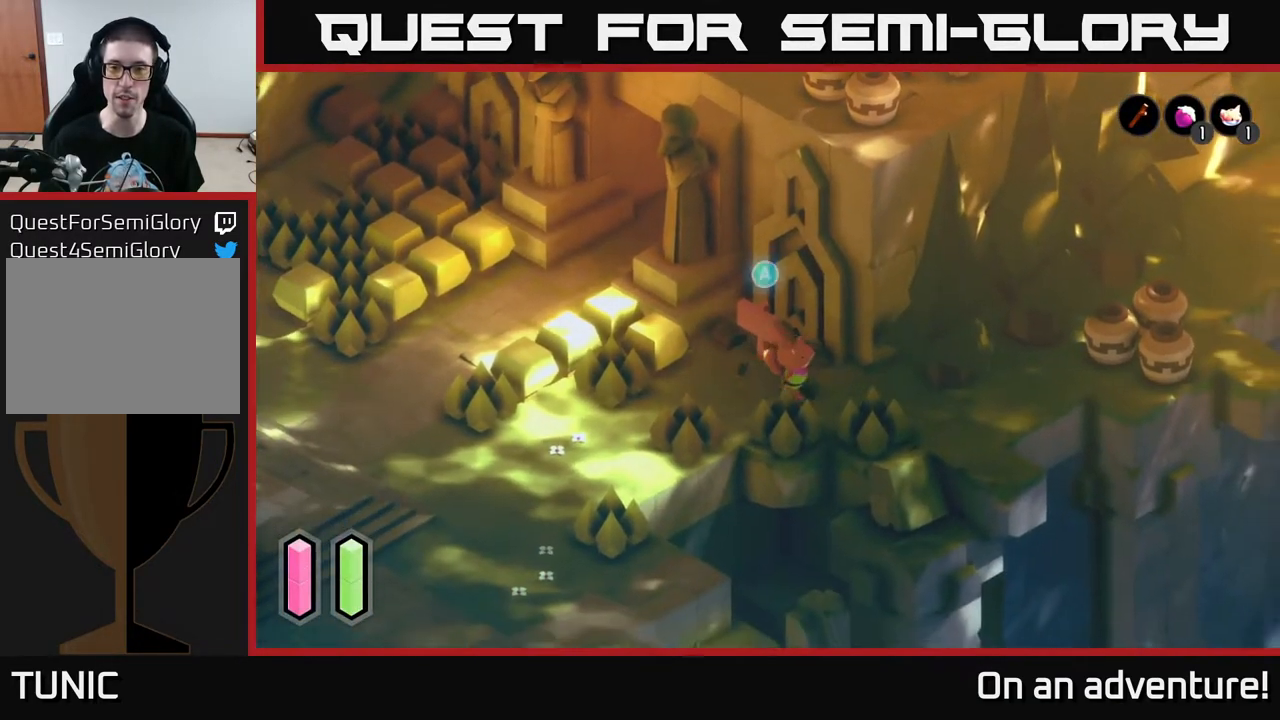
{"buttons": [], "left_stick": "center", "right_stick": "up-right", "events": [[100, "right_stick", "up"], [167, "left_stick", "center"], [167, "right_stick", "up-right"]]}
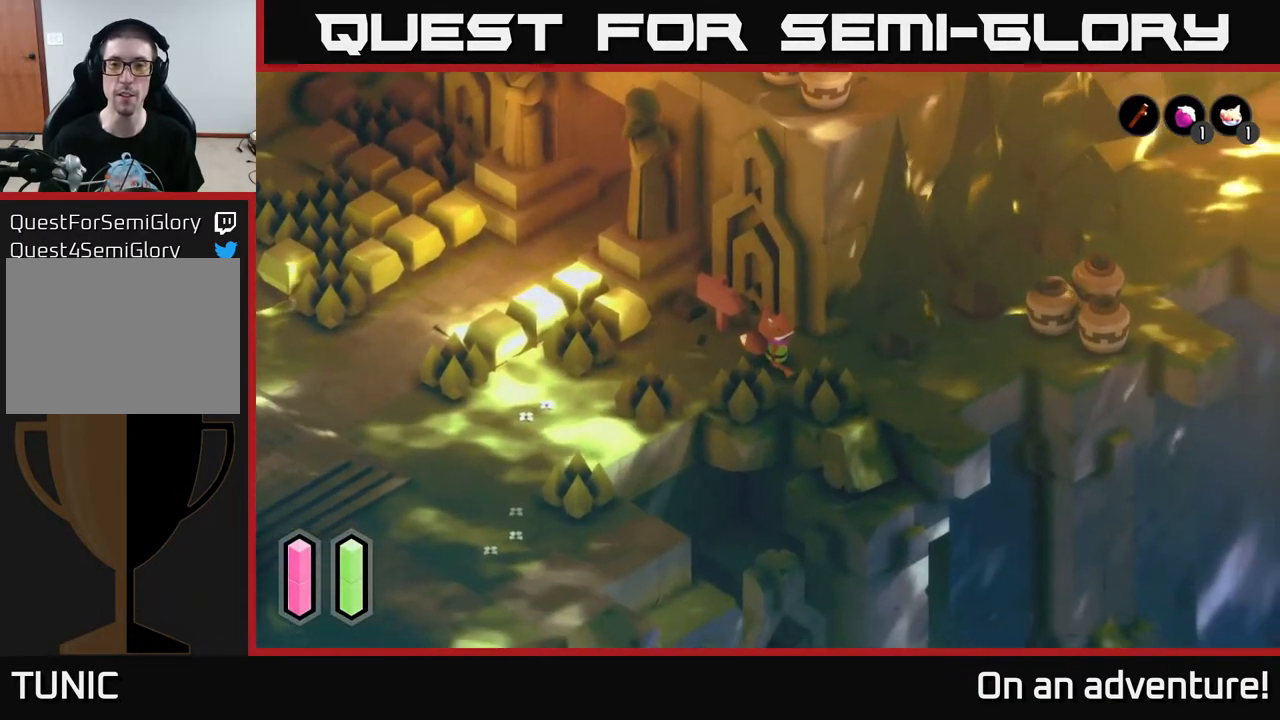
{"buttons": [], "left_stick": "center", "right_stick": "up", "events": [[83, "right_stick", "up"], [117, "left_stick", "left"], [167, "left_stick", "up-left"], [450, "left_stick", "center"]]}
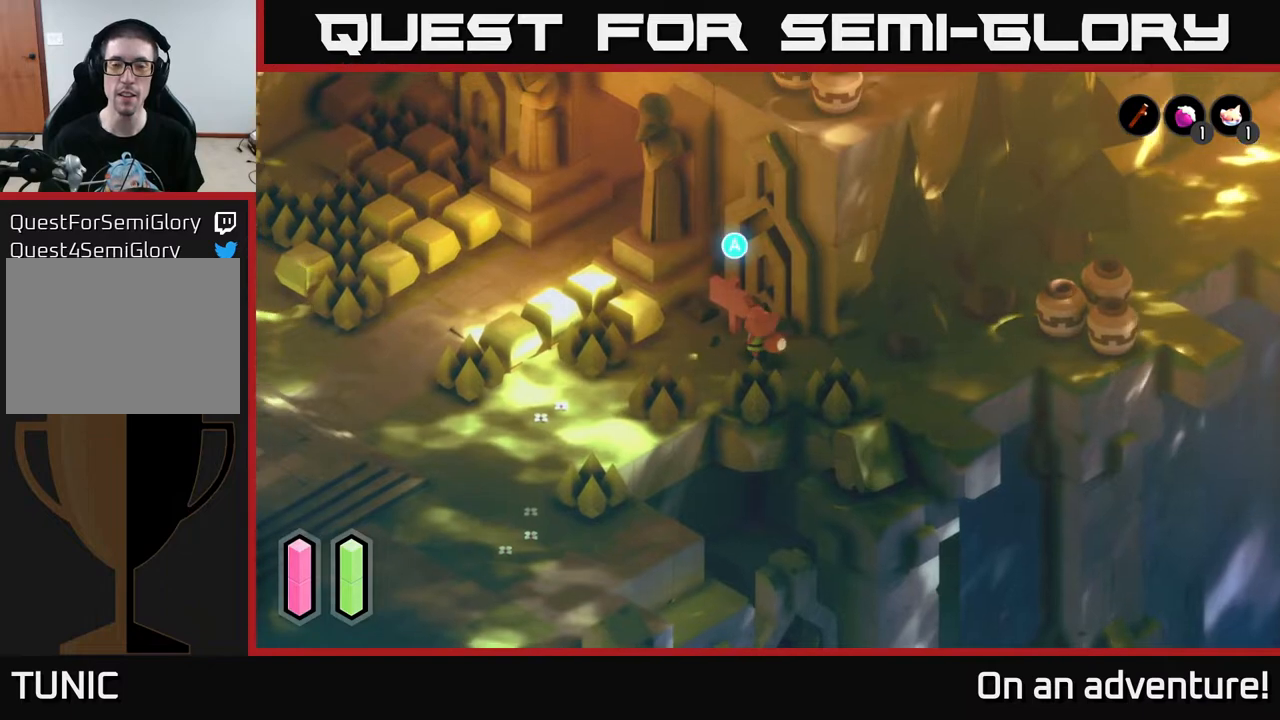
{"buttons": [], "left_stick": "center", "right_stick": "up", "events": []}
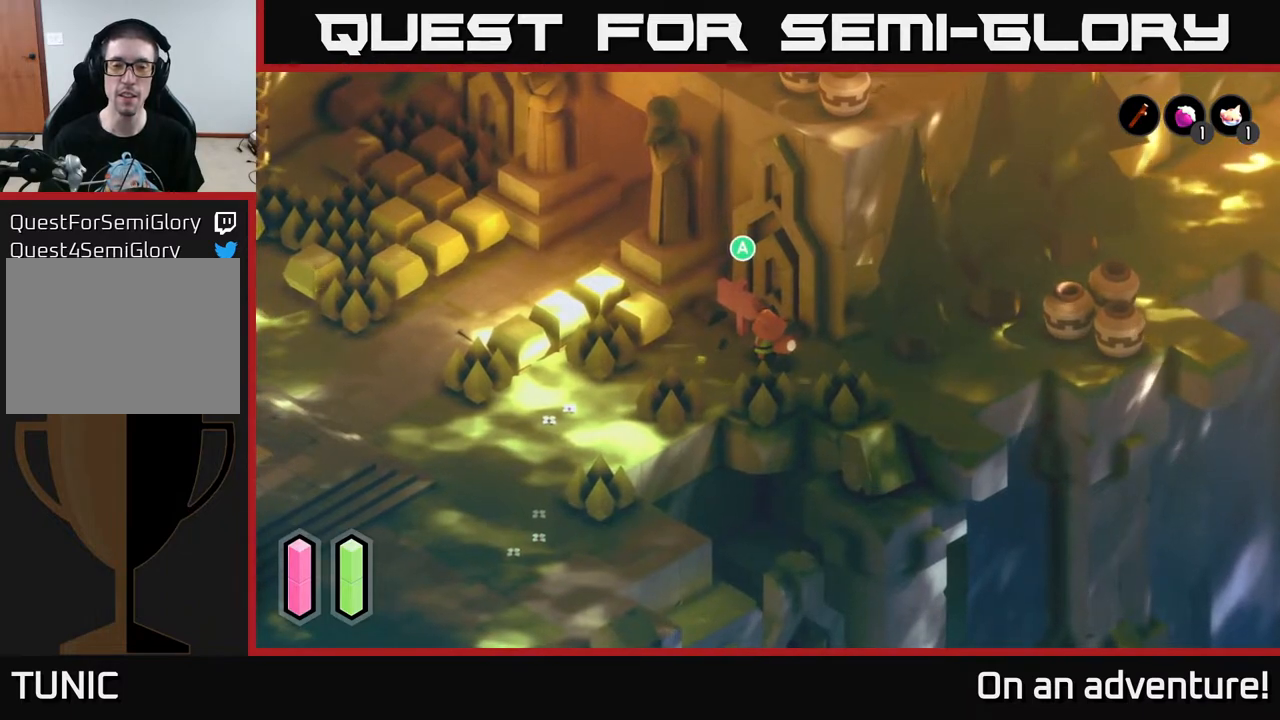
{"buttons": [], "left_stick": "up-left", "right_stick": "up-right", "events": [[133, "left_stick", "left"], [350, "left_stick", "up-left"], [400, "right_stick", "up-right"]]}
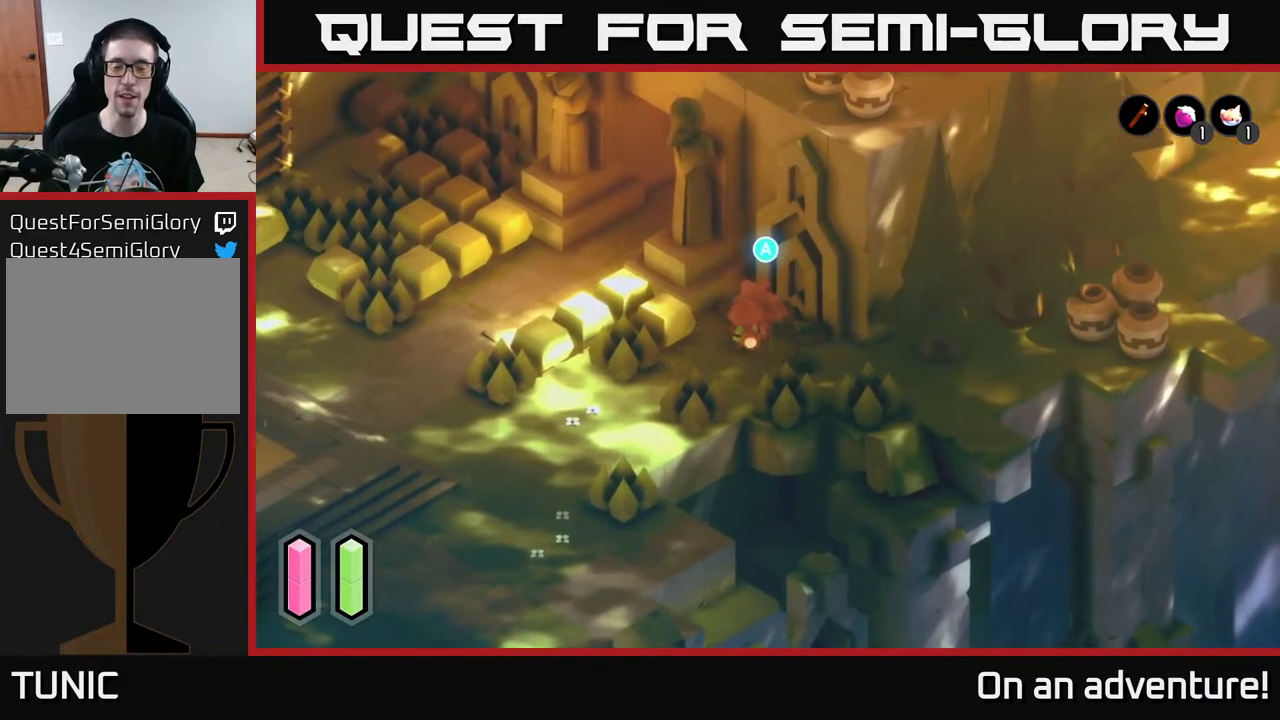
{"buttons": [], "left_stick": "center", "right_stick": "up-right", "events": [[67, "left_stick", "center"], [267, "left_stick", "right"], [467, "left_stick", "center"]]}
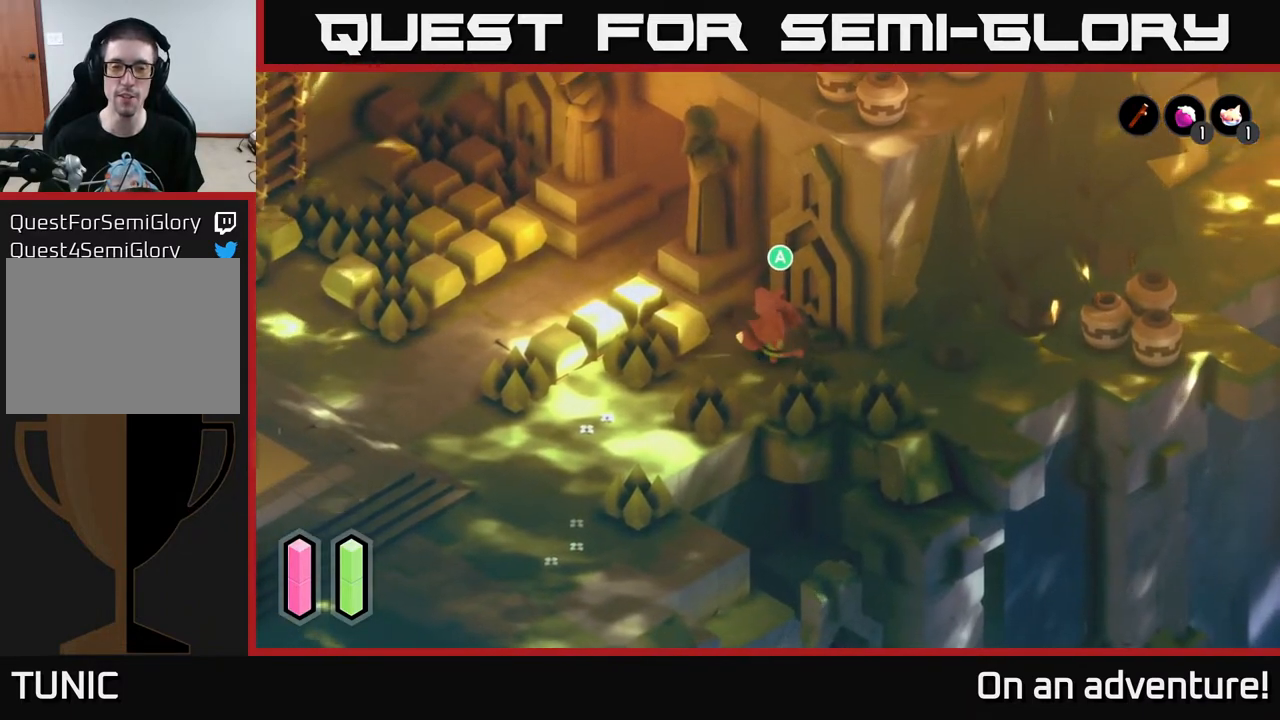
{"buttons": [], "left_stick": "center", "right_stick": "up-right", "events": []}
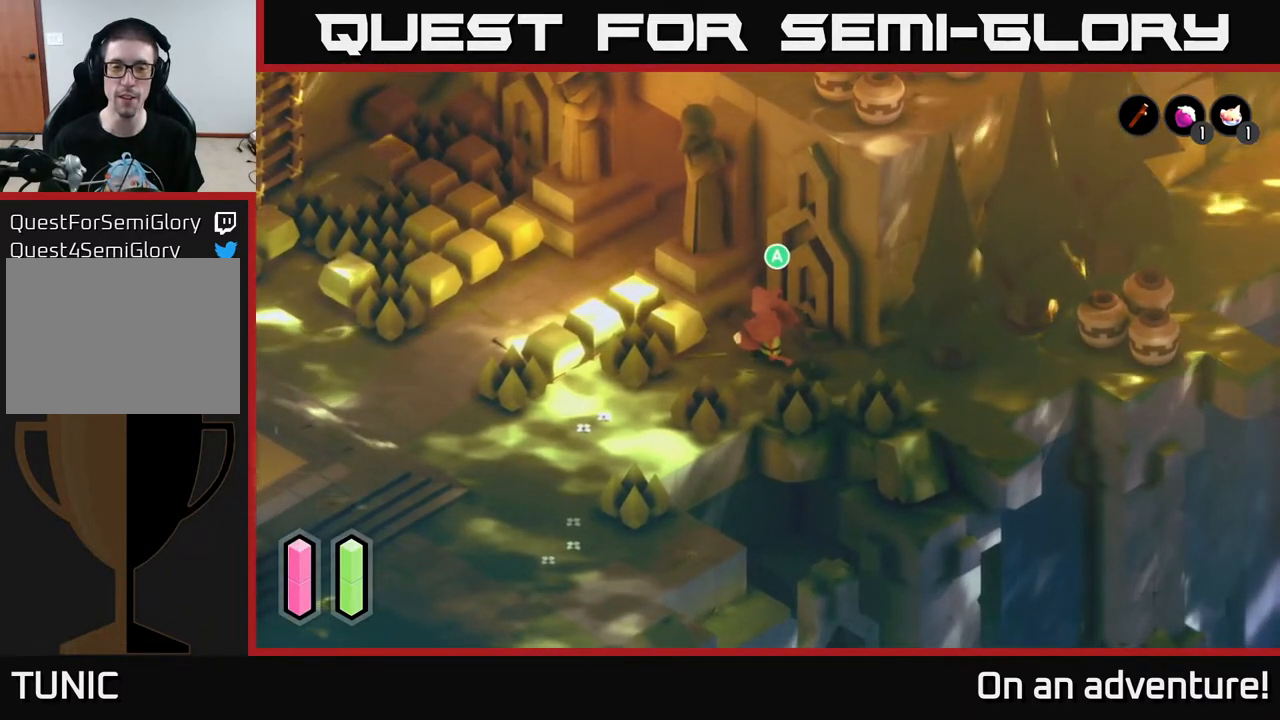
{"buttons": [], "left_stick": "right", "right_stick": "center", "events": [[117, "left_stick", "down"], [167, "left_stick", "down-right"], [167, "right_stick", "center"], [333, "left_stick", "right"]]}
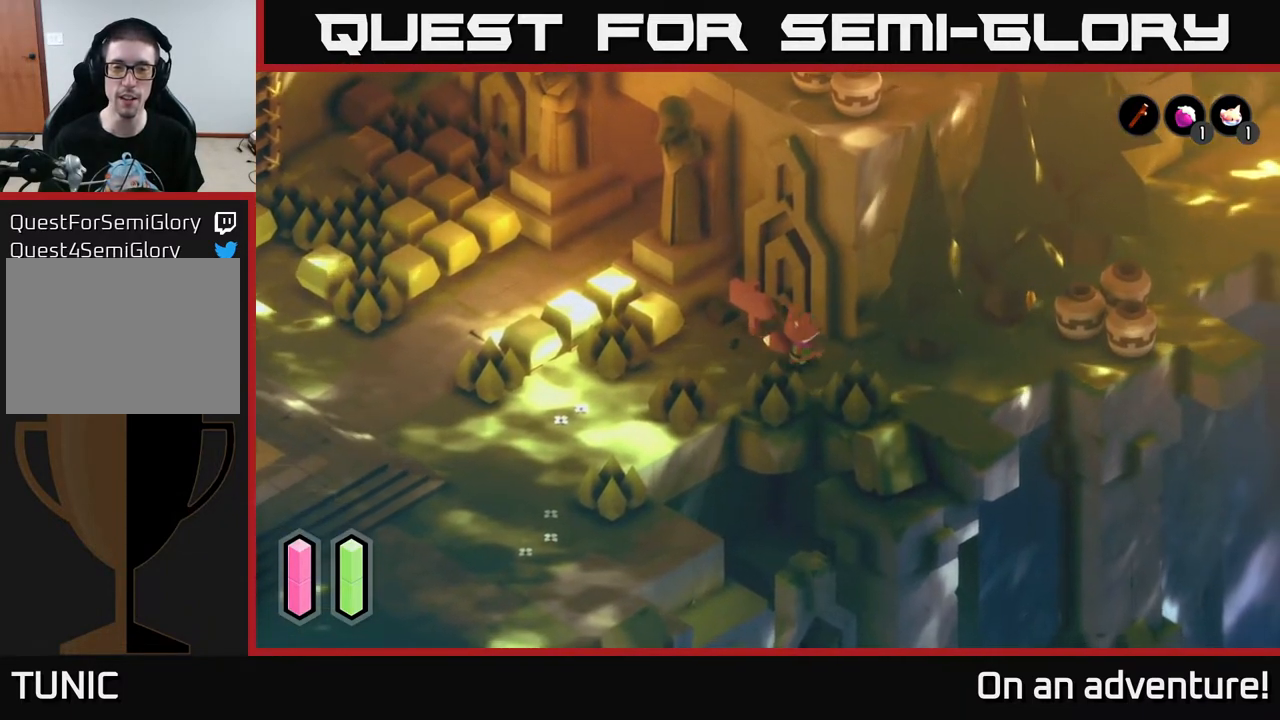
{"buttons": [], "left_stick": "right", "right_stick": "center", "events": []}
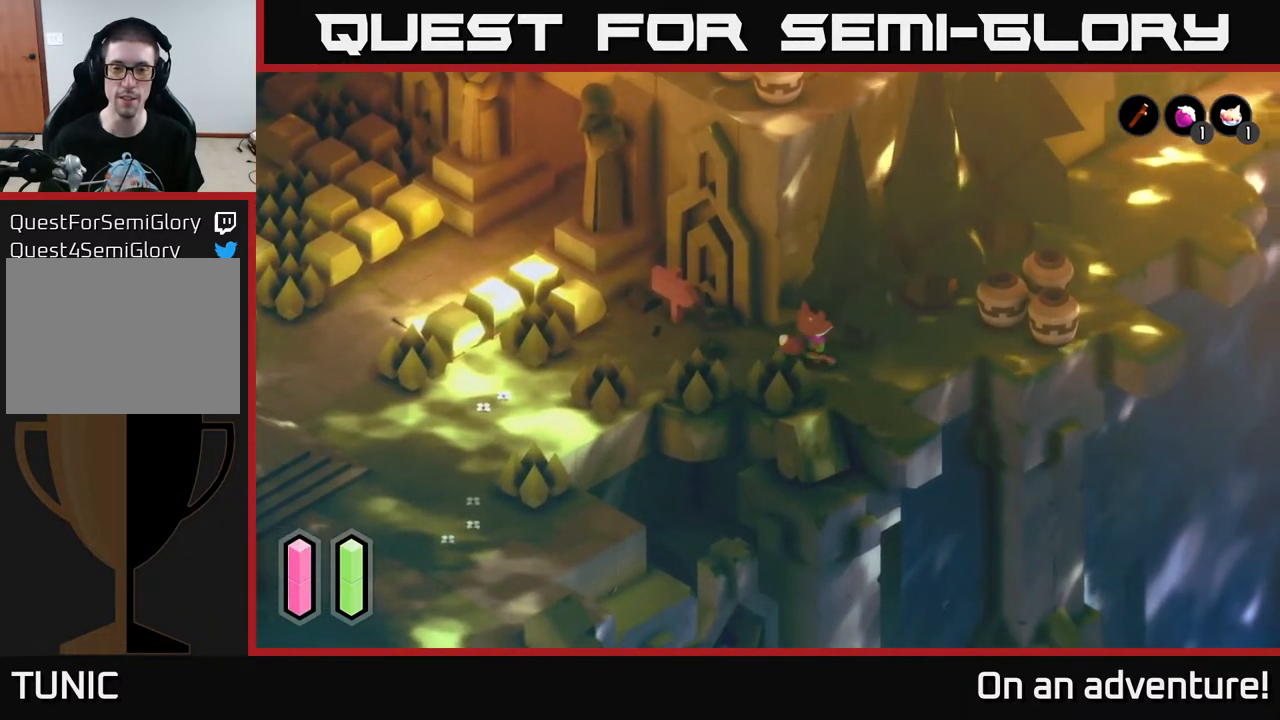
{"buttons": [], "left_stick": "right", "right_stick": "center", "events": []}
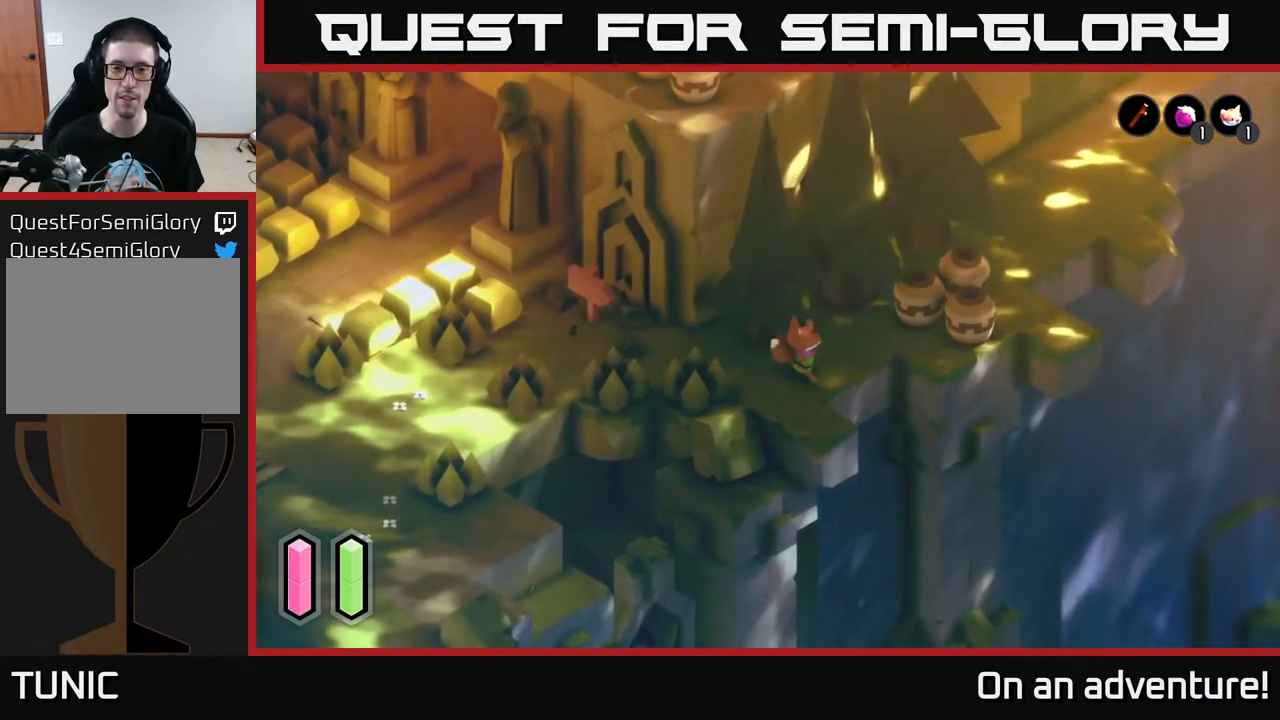
{"buttons": [], "left_stick": "up-right", "right_stick": "center", "events": [[200, "left_stick", "up-right"]]}
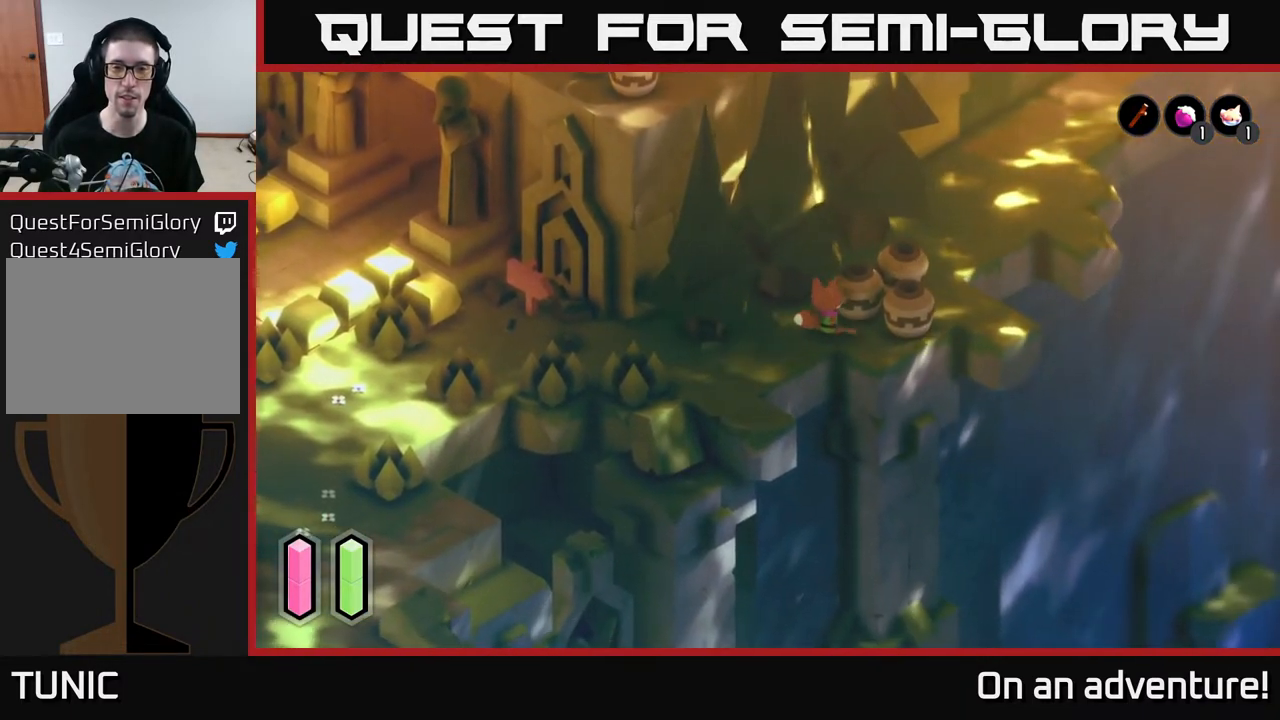
{"buttons": [], "left_stick": "right", "right_stick": "center", "events": [[50, "X", "down"], [233, "X", "up"], [283, "left_stick", "center"], [433, "left_stick", "right"]]}
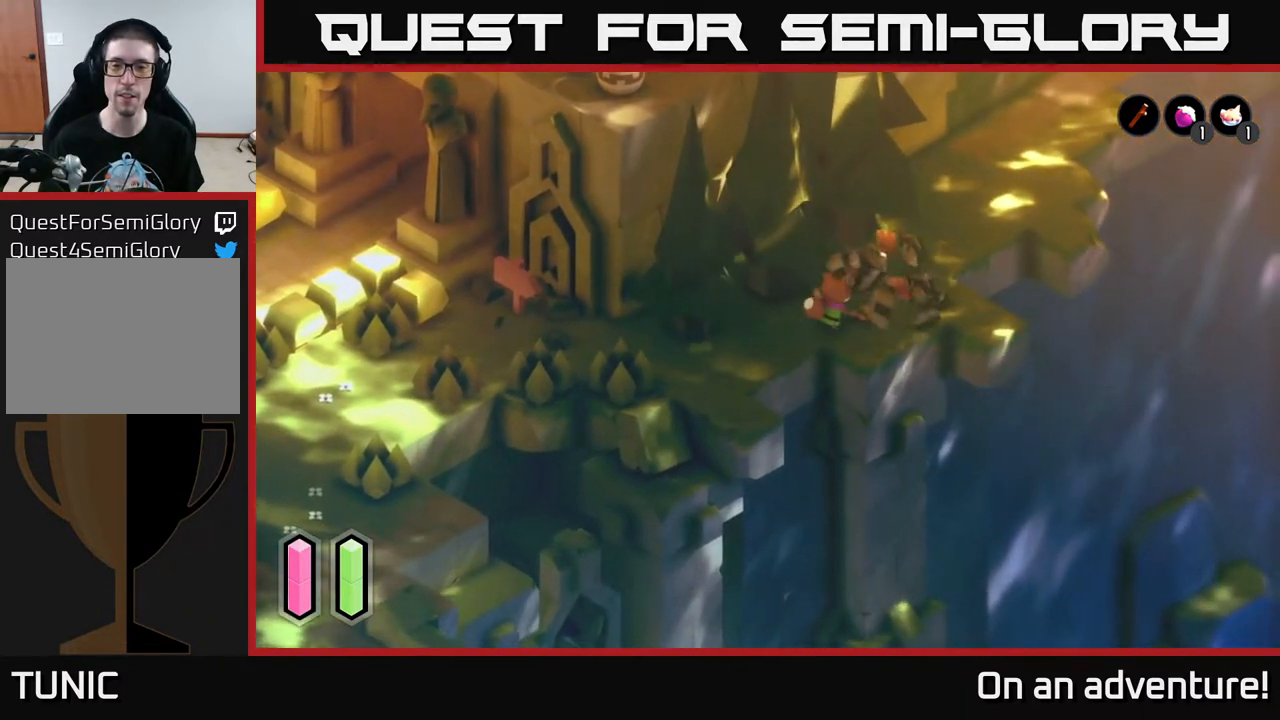
{"buttons": [], "left_stick": "up-right", "right_stick": "center", "events": [[67, "X", "down"], [267, "X", "up"], [317, "left_stick", "up-right"]]}
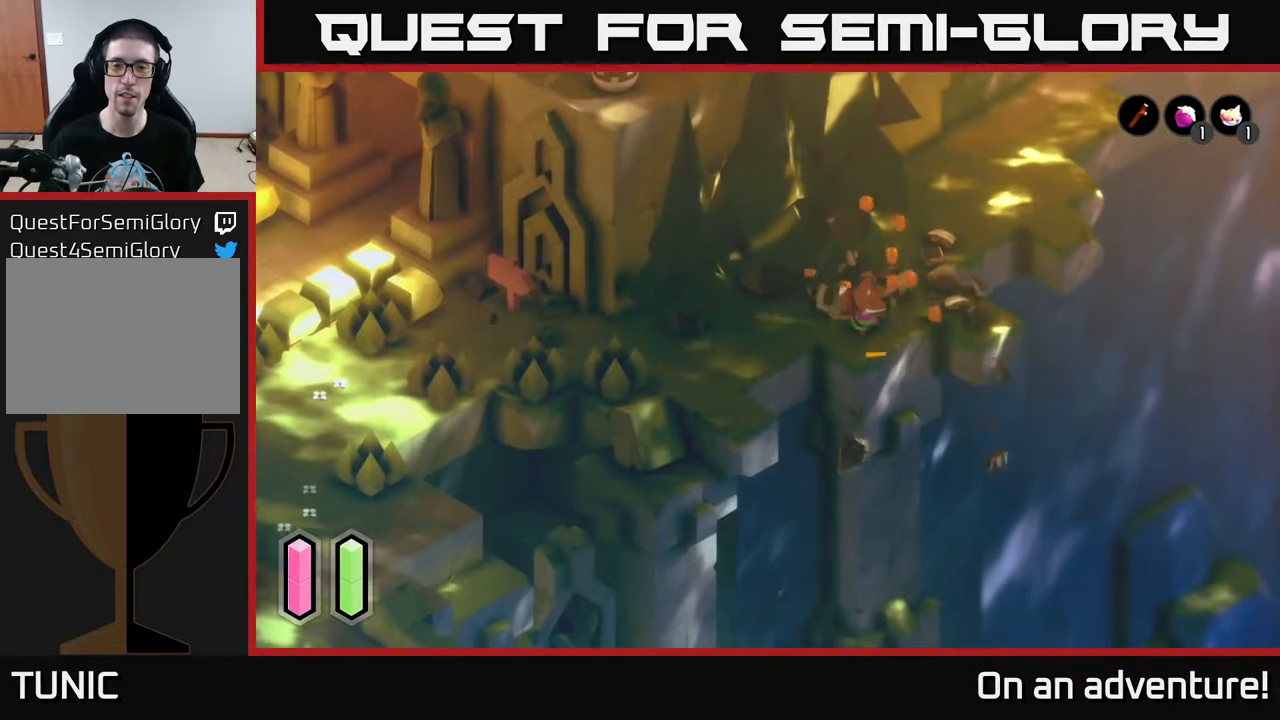
{"buttons": [], "left_stick": "up-right", "right_stick": "center", "events": []}
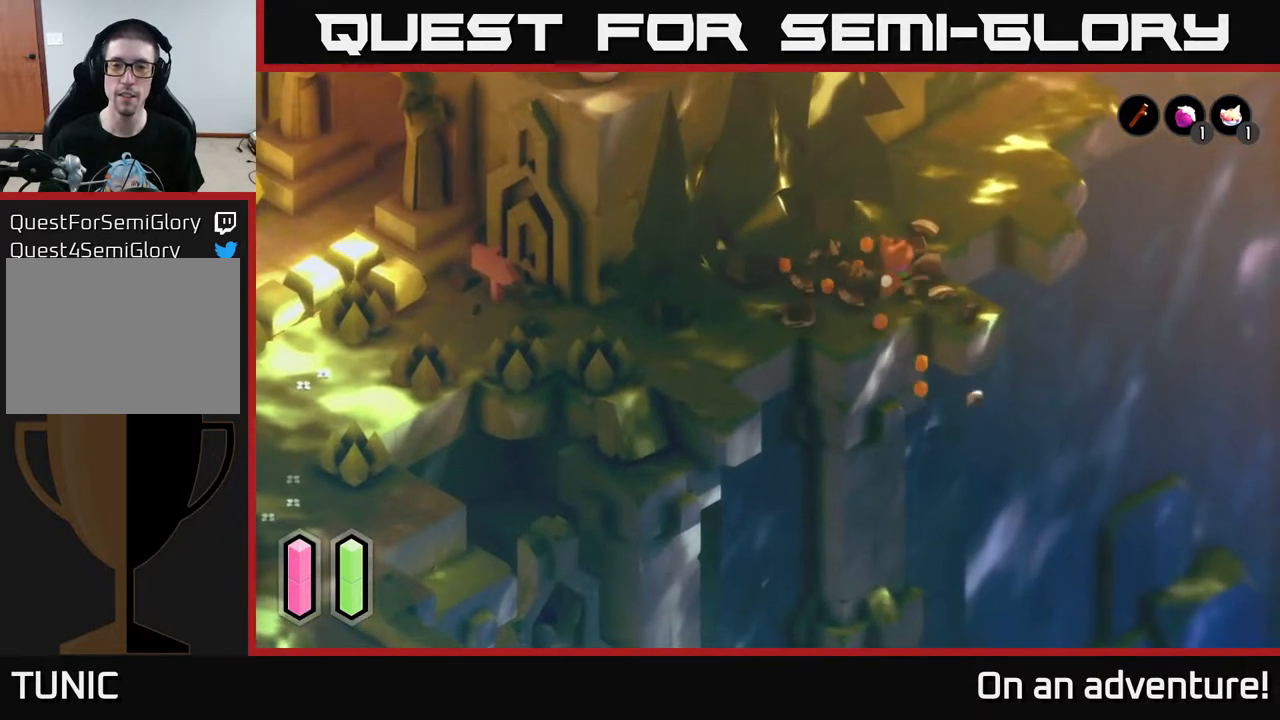
{"buttons": [], "left_stick": "up", "right_stick": "up-right", "events": [[183, "left_stick", "up"], [250, "right_stick", "up-right"]]}
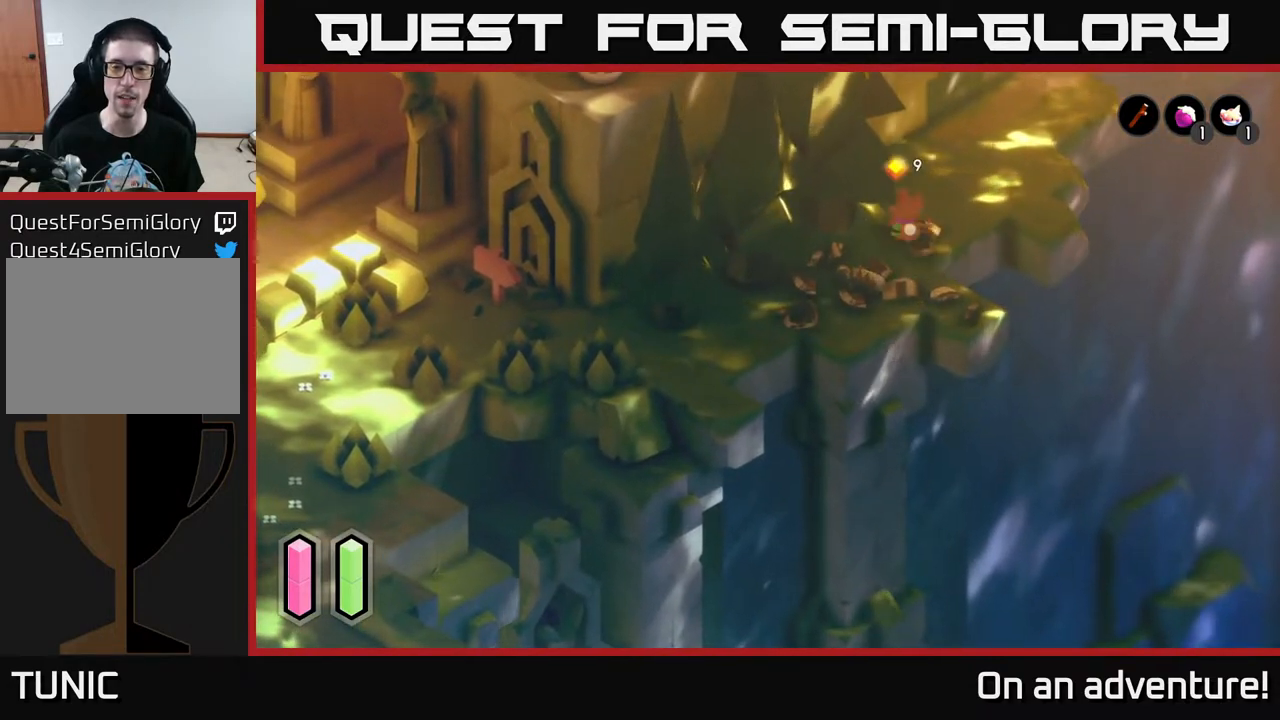
{"buttons": [], "left_stick": "up-right", "right_stick": "center", "events": [[250, "left_stick", "up-right"], [483, "right_stick", "center"]]}
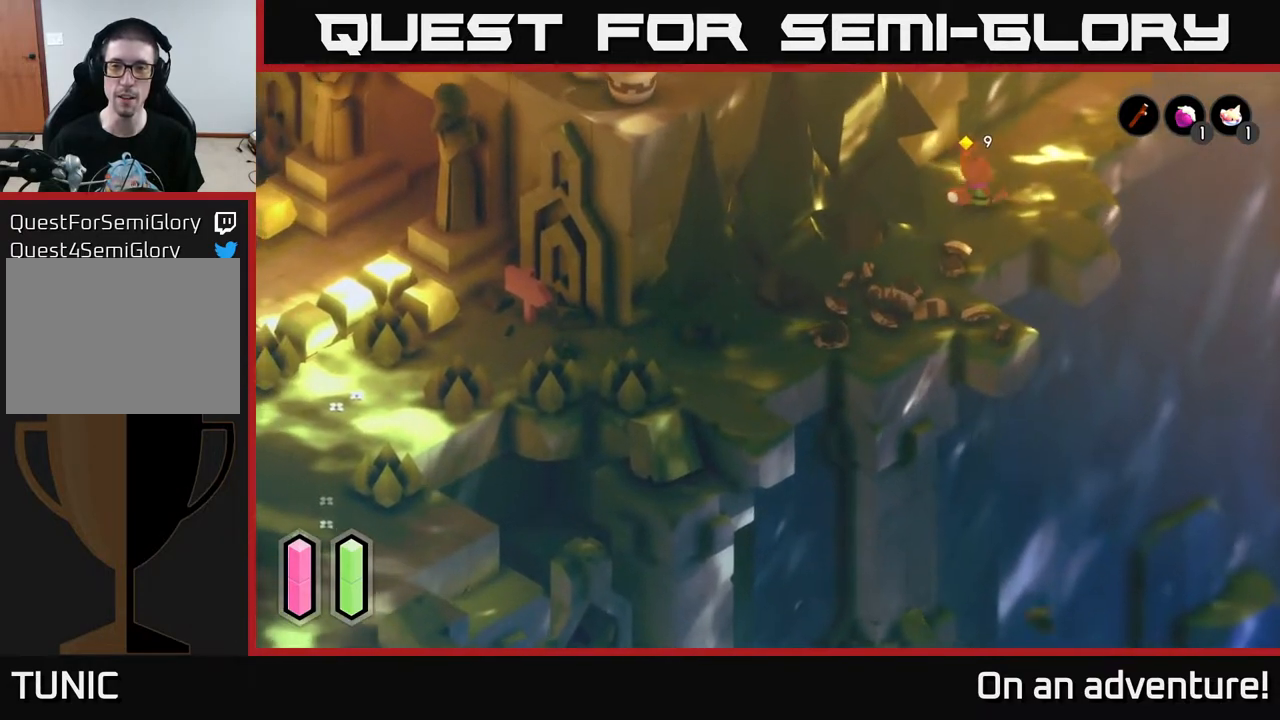
{"buttons": [], "left_stick": "up-right", "right_stick": "center", "events": []}
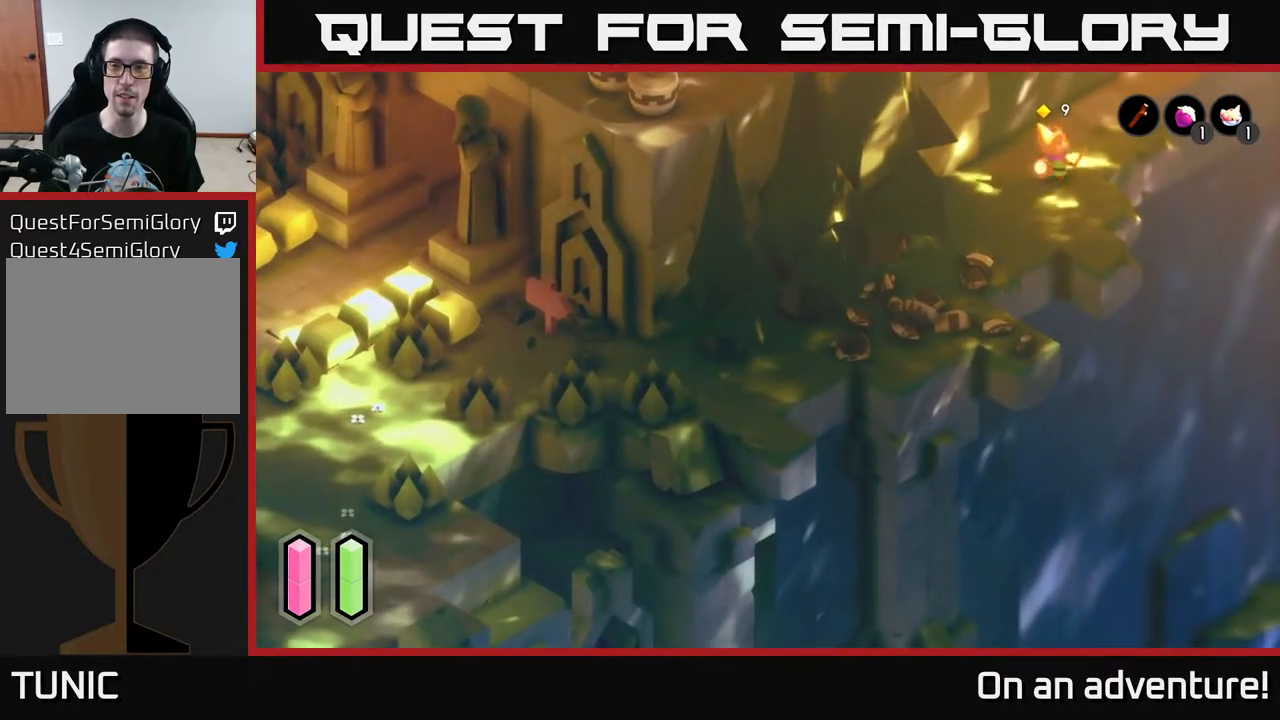
{"buttons": [], "left_stick": "up-right", "right_stick": "center", "events": []}
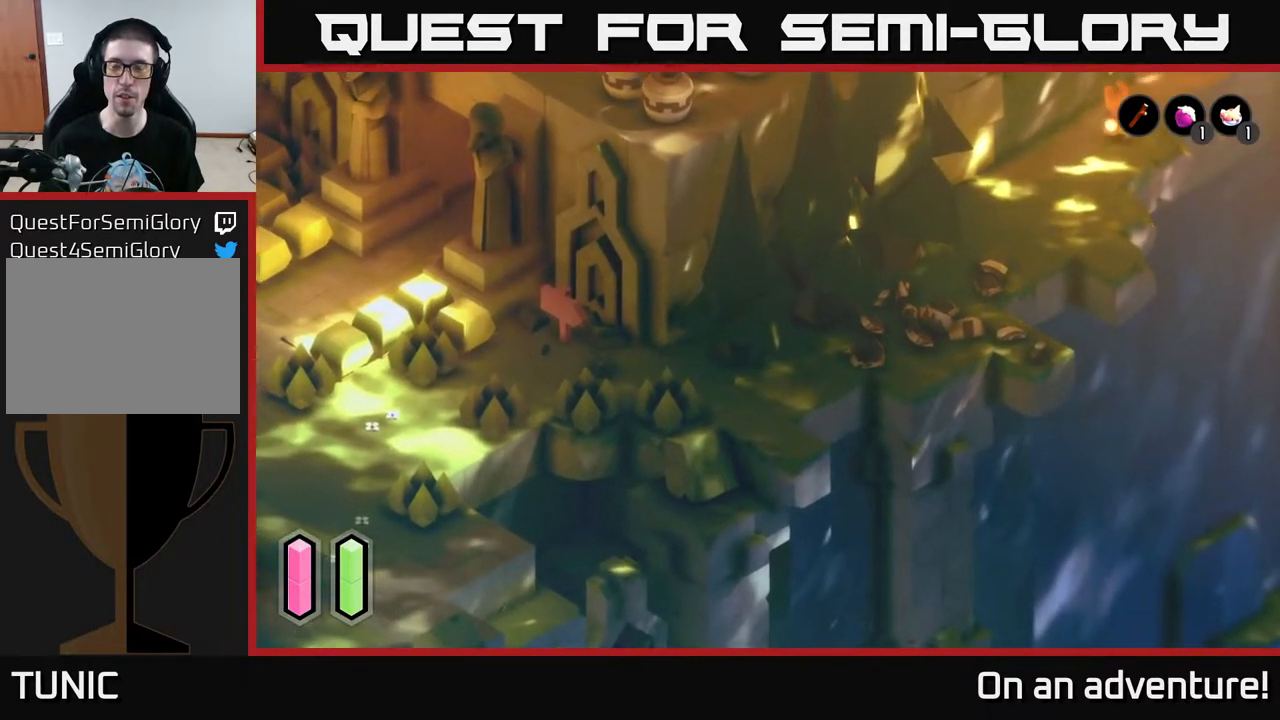
{"buttons": [], "left_stick": "up-right", "right_stick": "center", "events": []}
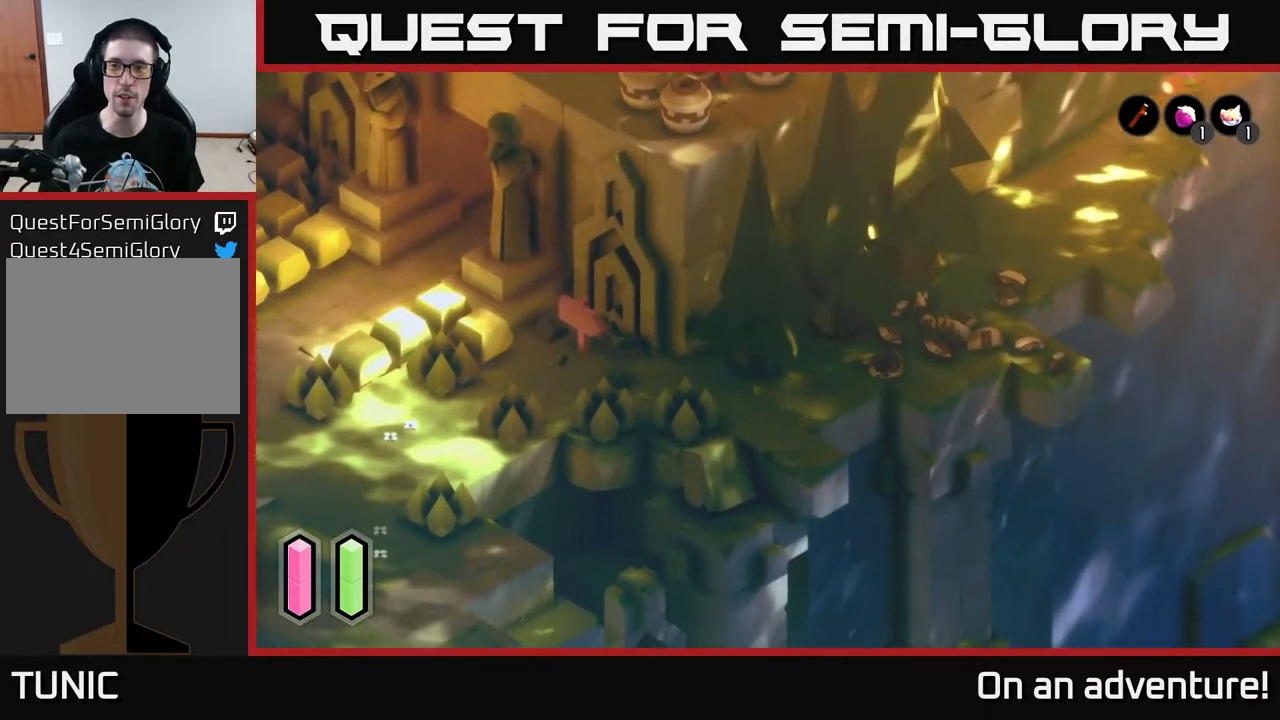
{"buttons": [], "left_stick": "up-right", "right_stick": "center", "events": []}